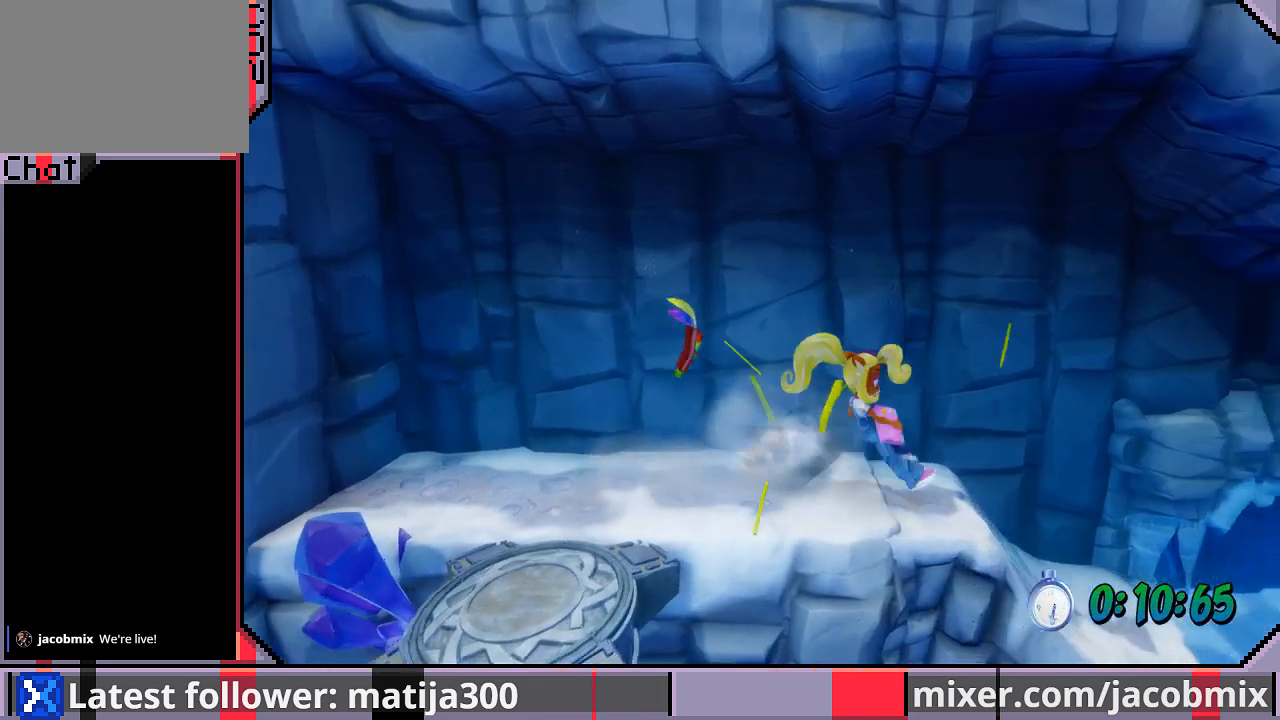
Gameplay with a controller (PlayStation layout); each line is a JSON object with the inputs held at the frame after it. "events" lists button and stick changes between this image and that frame as [ms after this image, input, new state], when the widget could be followed in between. Not read: L2 R1 R2.
{"buttons": ["DPAD_RIGHT"], "left_stick": "center", "right_stick": "center", "events": [[100, "CROSS", "up"]]}
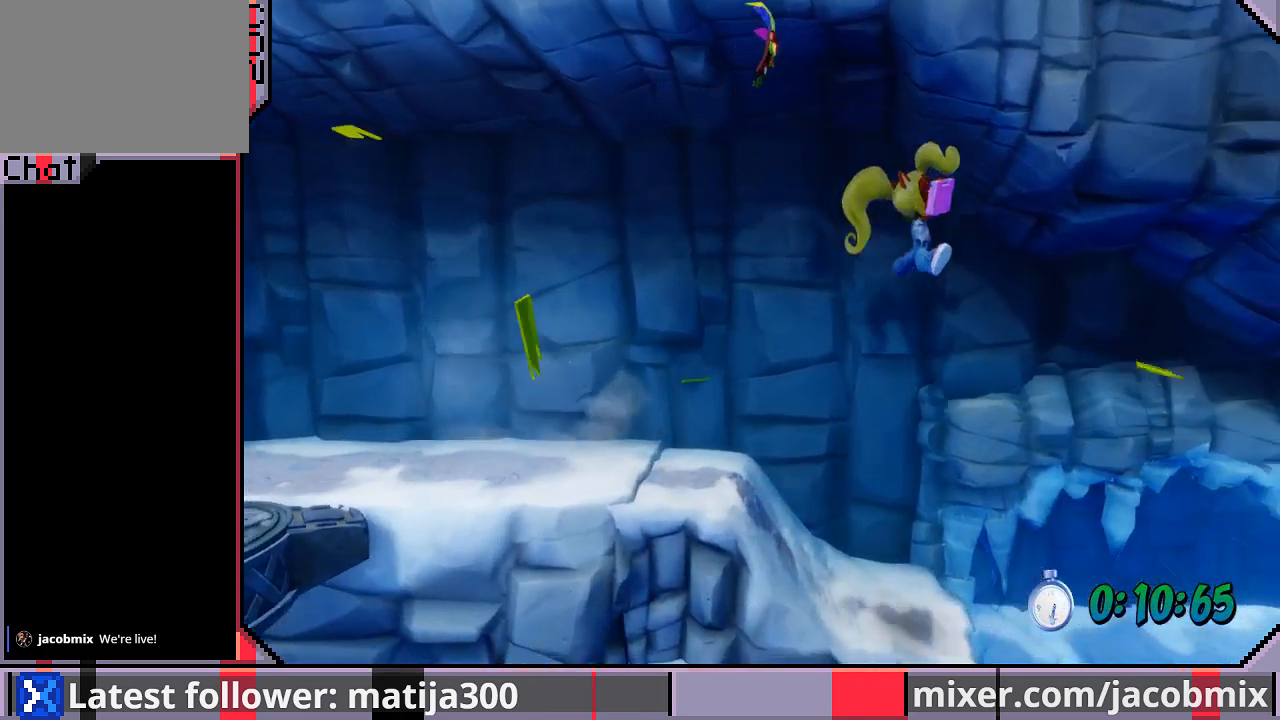
{"buttons": ["DPAD_RIGHT"], "left_stick": "center", "right_stick": "center", "events": []}
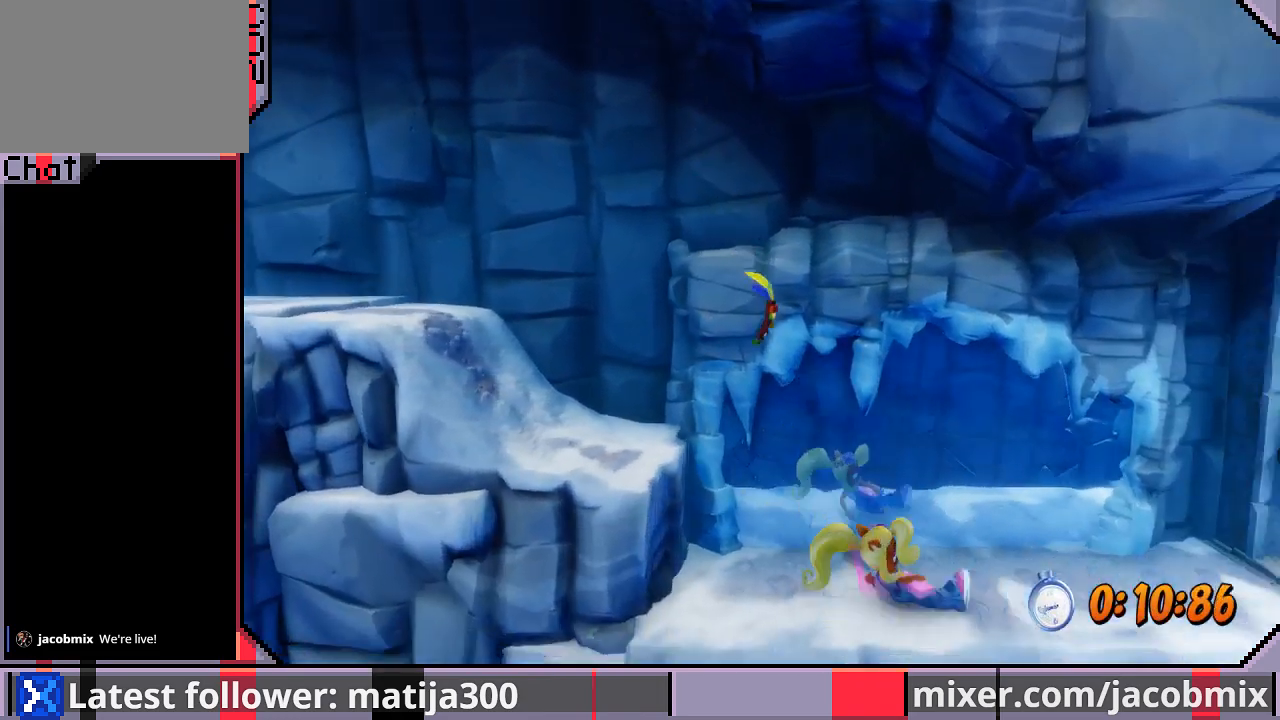
{"buttons": ["DPAD_RIGHT"], "left_stick": "center", "right_stick": "center", "events": [[100, "CROSS", "down"], [300, "CROSS", "up"]]}
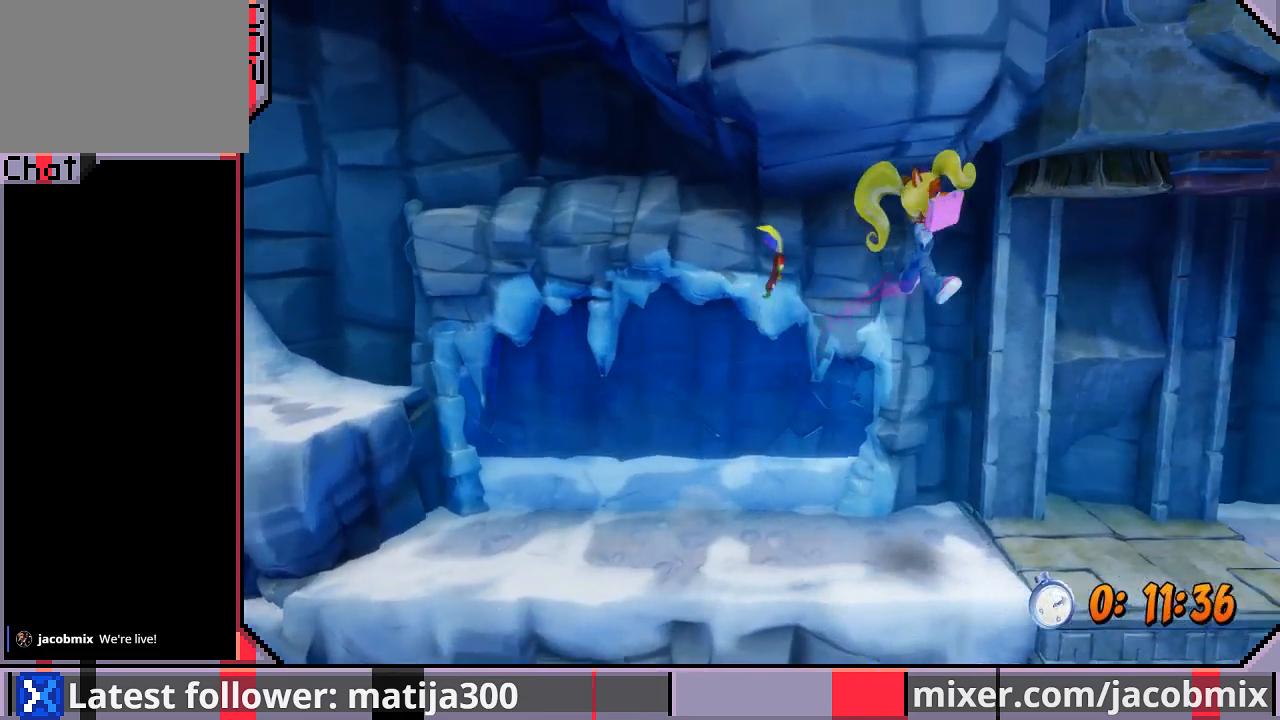
{"buttons": ["DPAD_RIGHT"], "left_stick": "center", "right_stick": "center", "events": []}
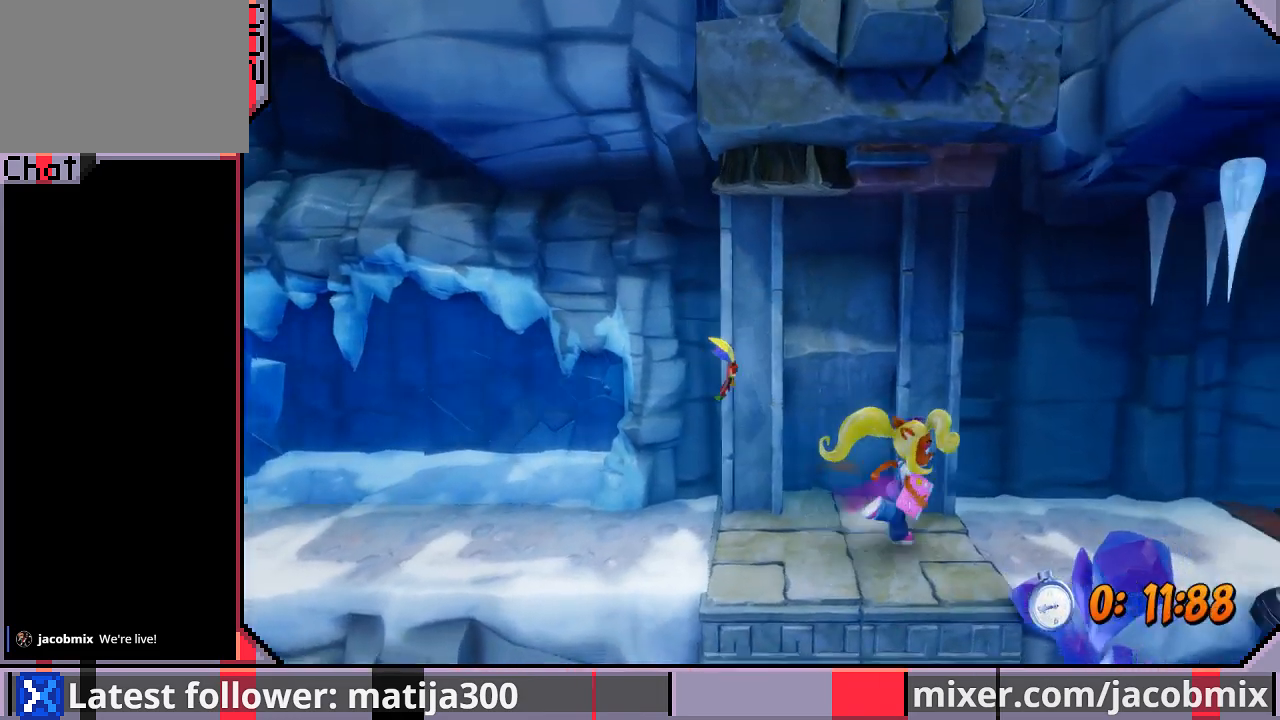
{"buttons": ["DPAD_RIGHT"], "left_stick": "center", "right_stick": "center", "events": []}
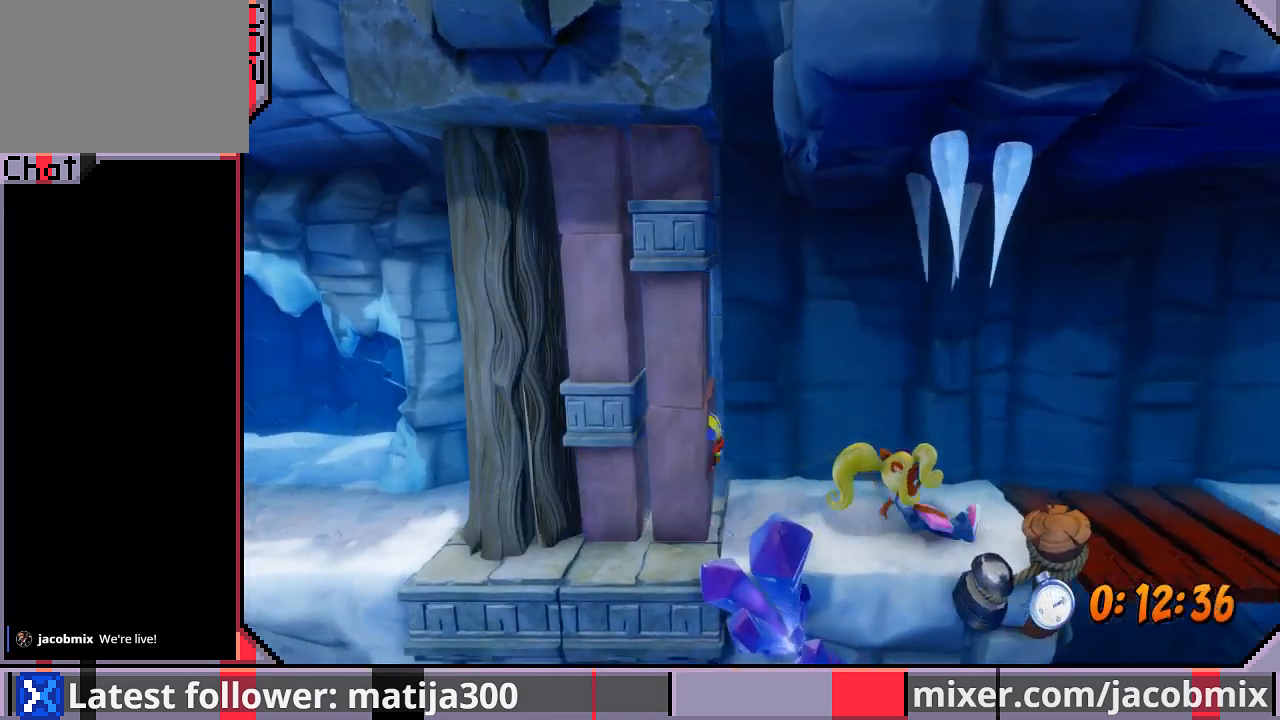
{"buttons": ["DPAD_RIGHT"], "left_stick": "center", "right_stick": "center", "events": [[167, "CROSS", "down"], [367, "CROSS", "up"]]}
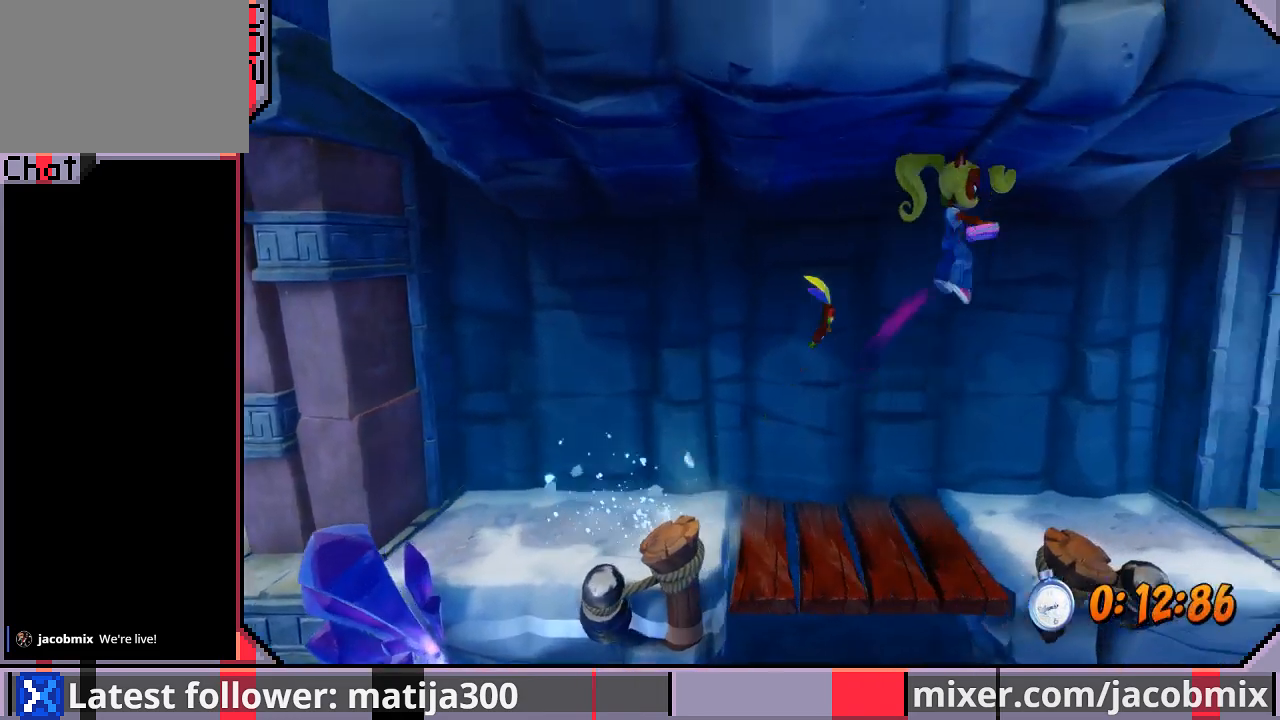
{"buttons": ["DPAD_RIGHT"], "left_stick": "center", "right_stick": "center", "events": []}
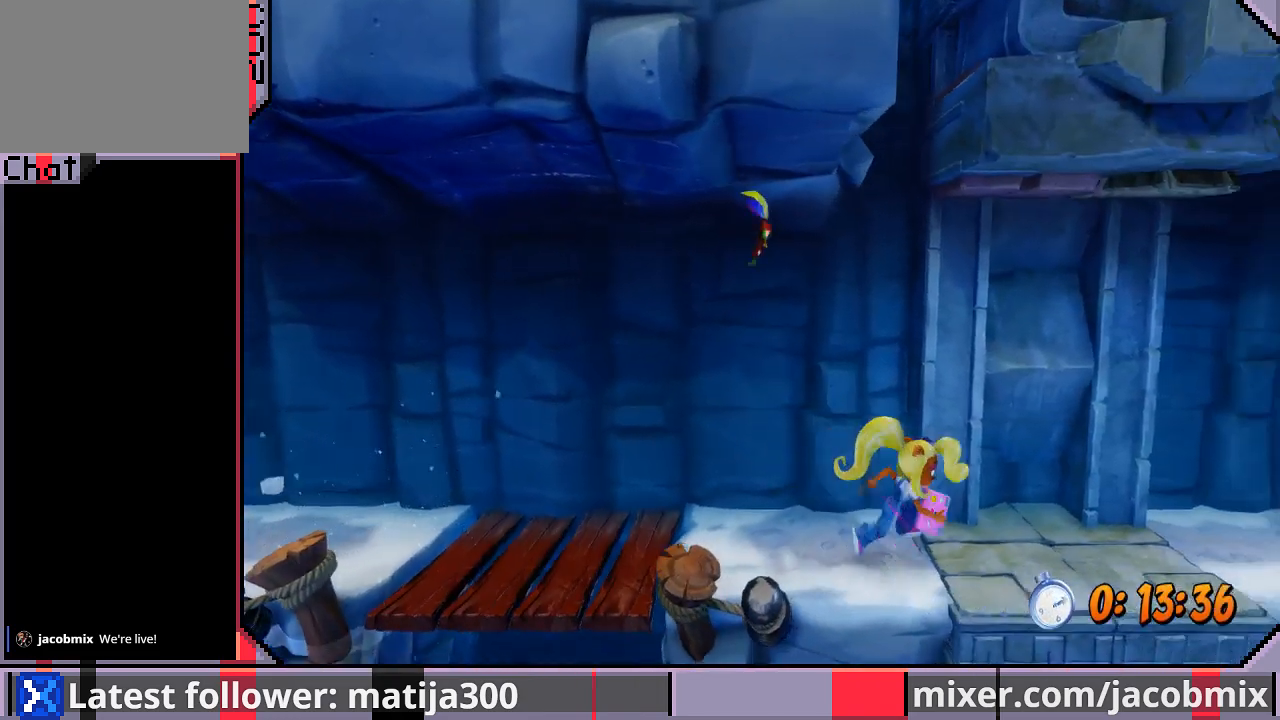
{"buttons": ["DPAD_RIGHT"], "left_stick": "center", "right_stick": "center", "events": []}
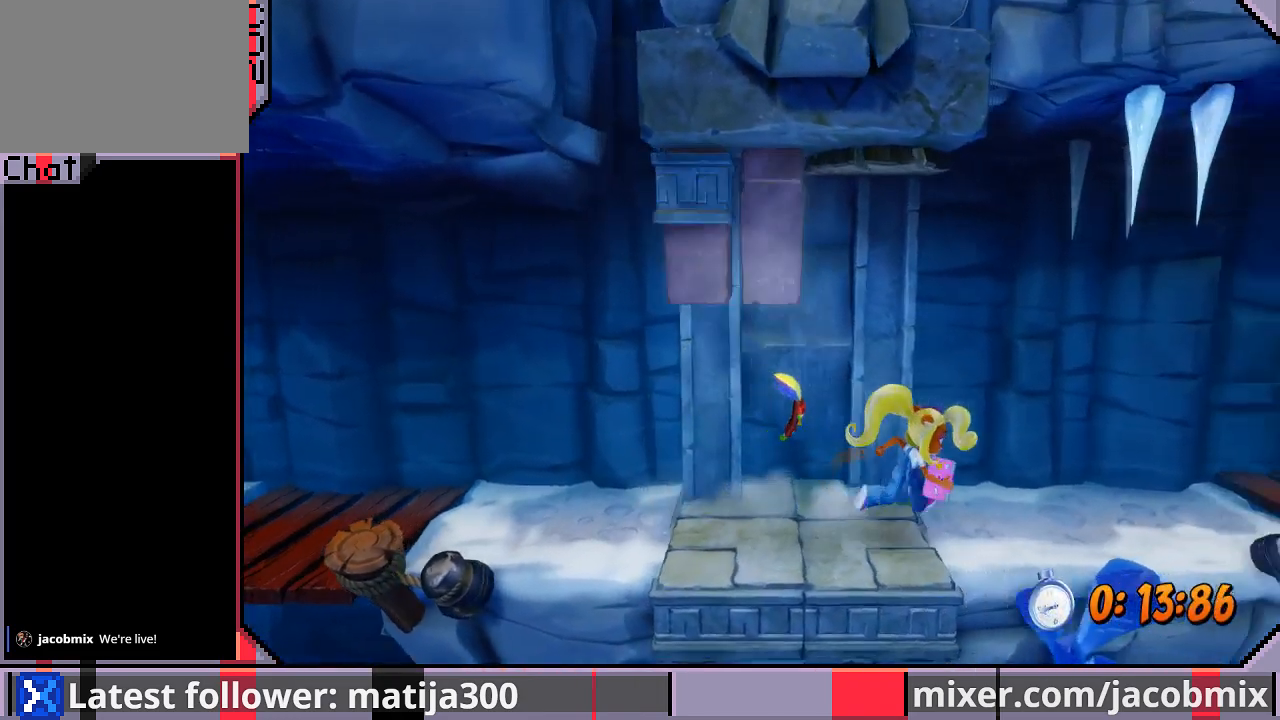
{"buttons": ["CROSS", "DPAD_RIGHT"], "left_stick": "center", "right_stick": "center", "events": [[433, "CROSS", "down"]]}
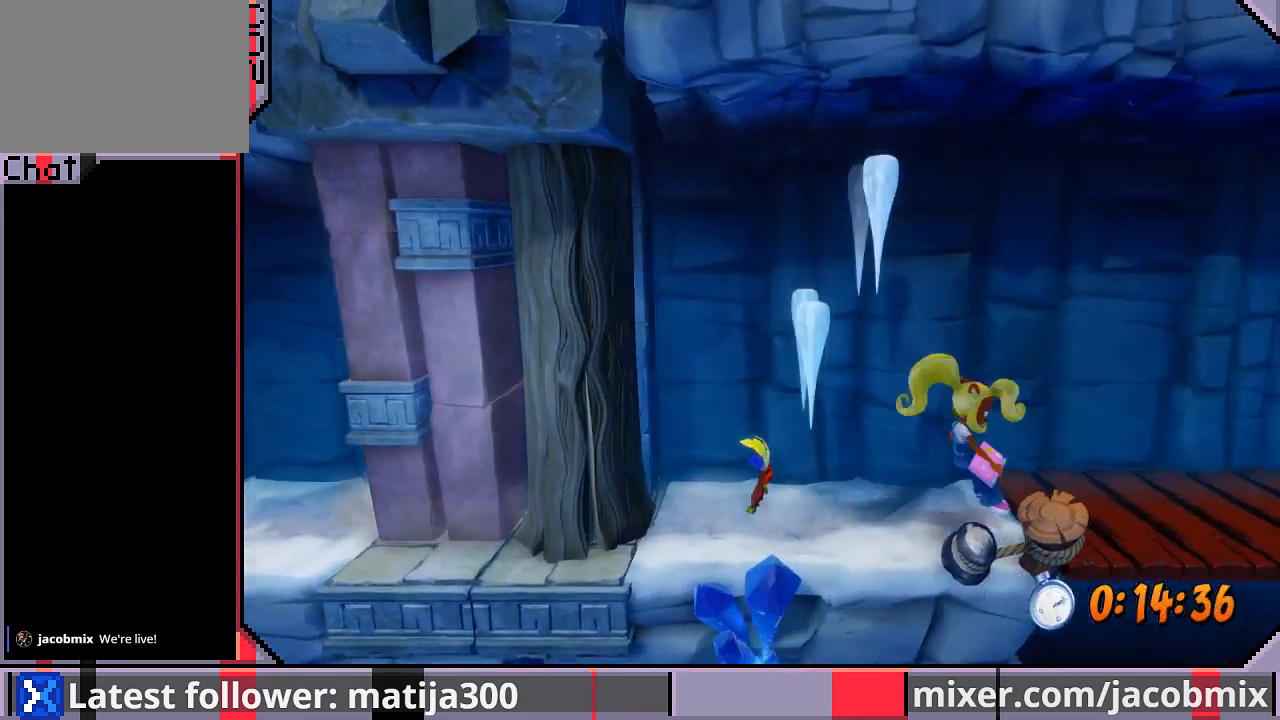
{"buttons": ["DPAD_RIGHT"], "left_stick": "center", "right_stick": "center", "events": [[167, "CROSS", "up"]]}
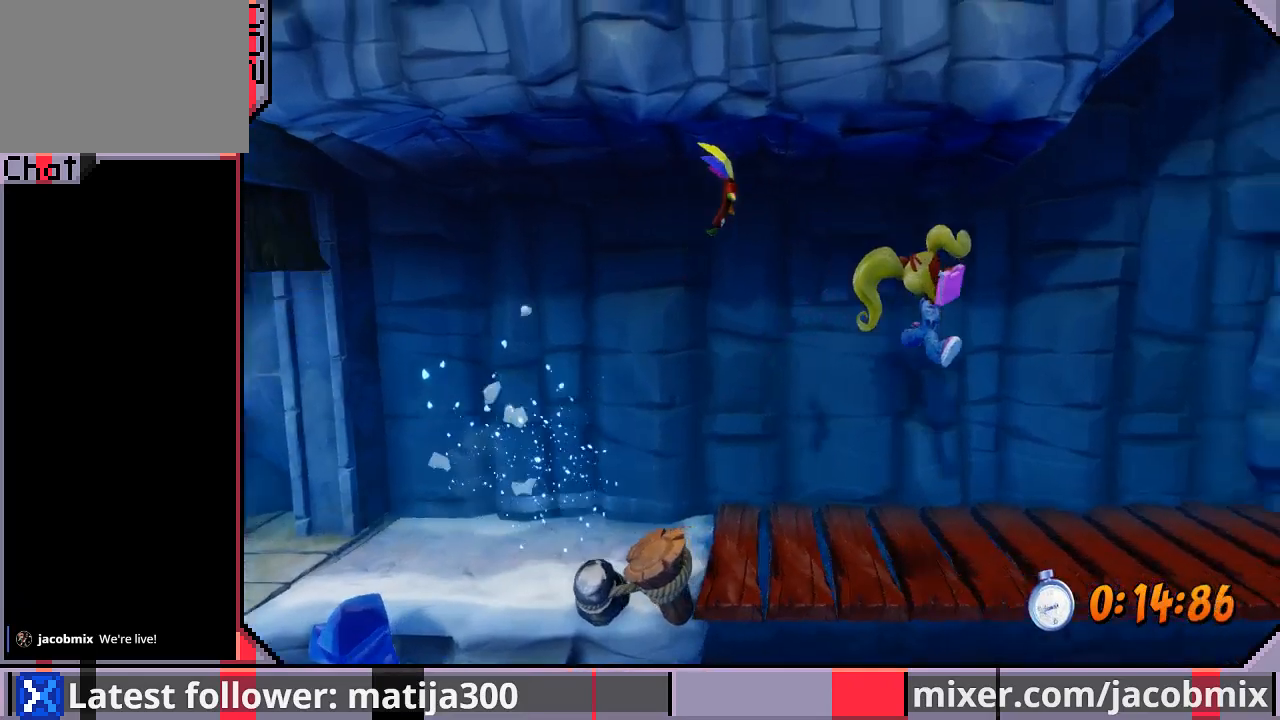
{"buttons": ["DPAD_RIGHT"], "left_stick": "center", "right_stick": "center", "events": []}
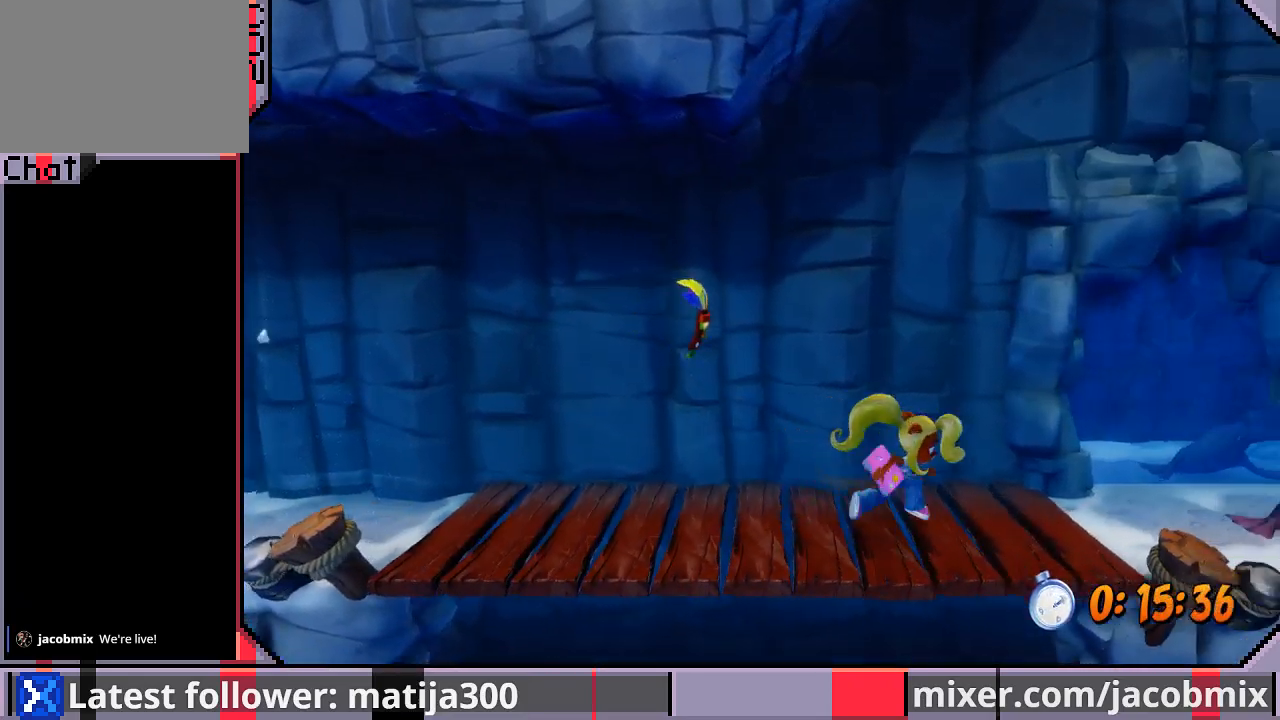
{"buttons": ["CROSS", "DPAD_RIGHT"], "left_stick": "center", "right_stick": "center", "events": [[333, "CROSS", "down"]]}
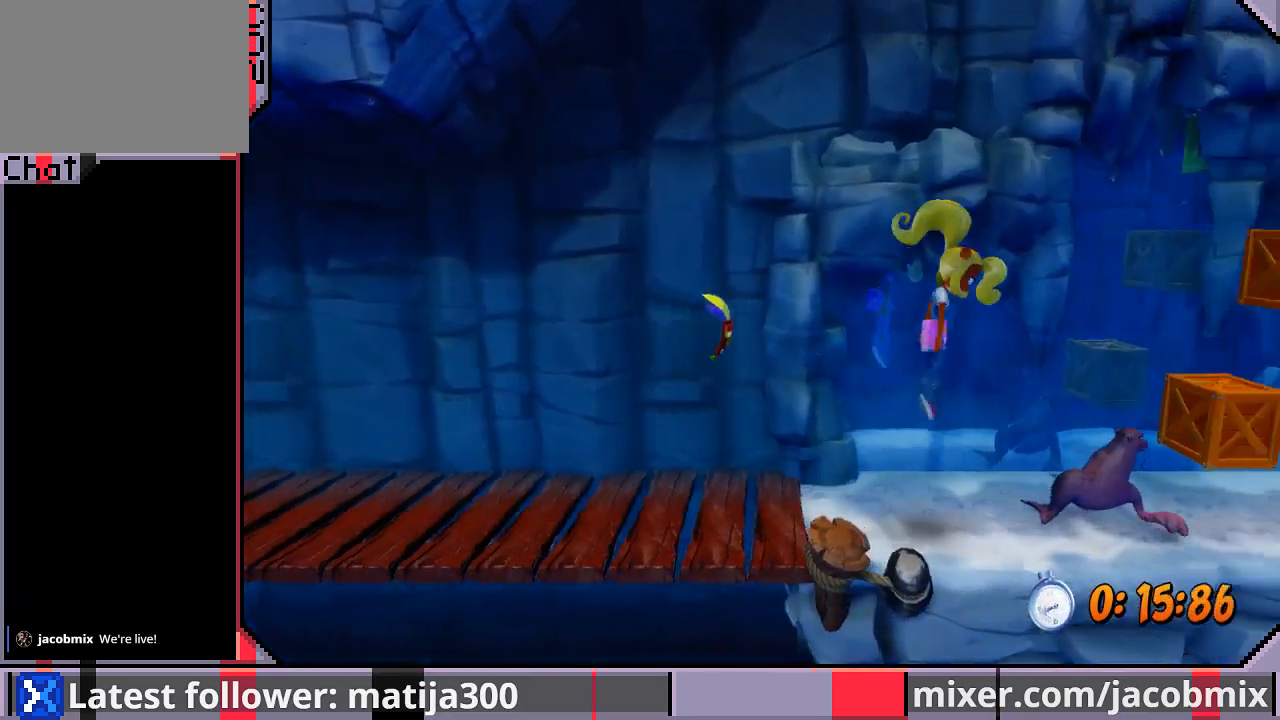
{"buttons": ["CROSS", "DPAD_RIGHT"], "left_stick": "center", "right_stick": "center", "events": []}
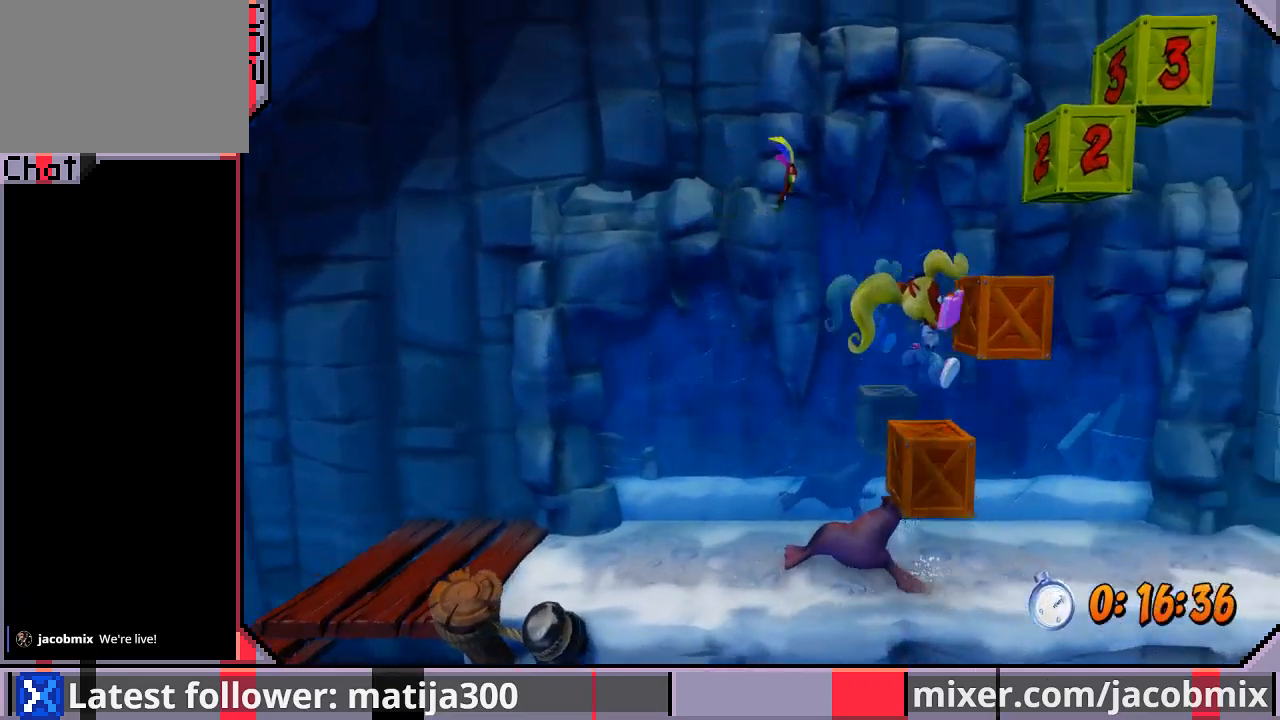
{"buttons": ["CROSS", "SQUARE", "DPAD_RIGHT"], "left_stick": "center", "right_stick": "center", "events": [[267, "SQUARE", "down"]]}
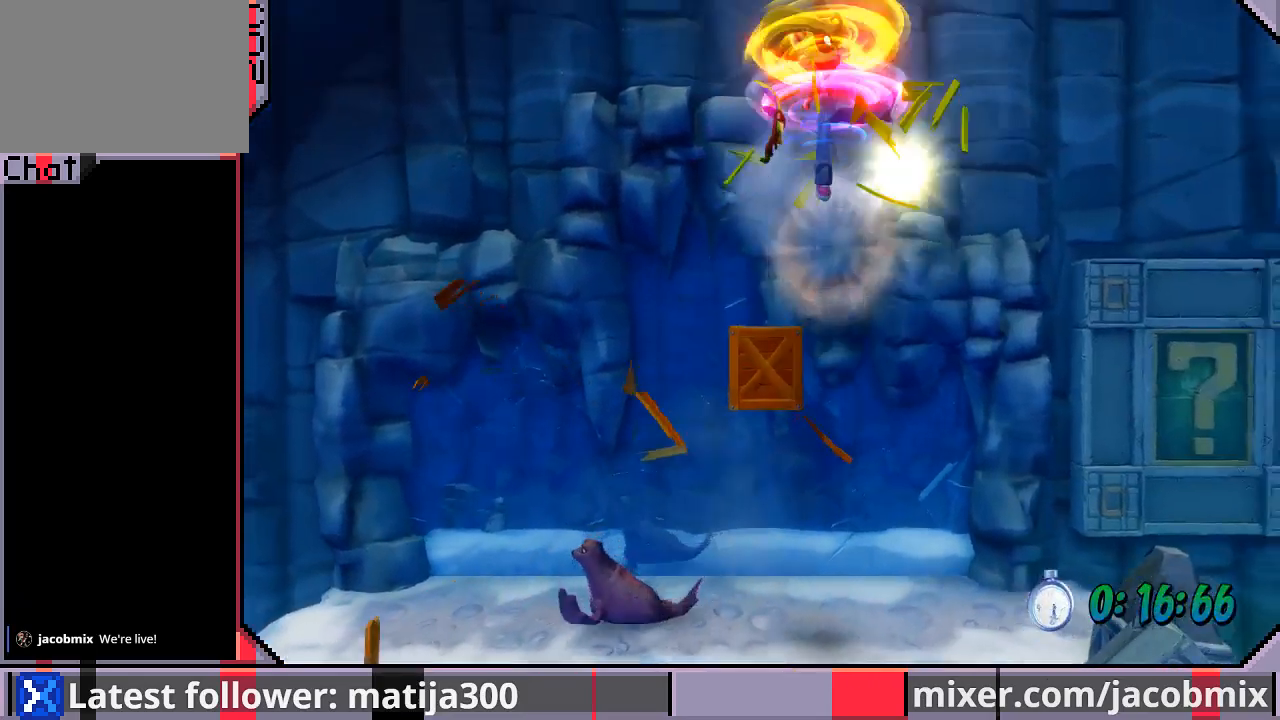
{"buttons": ["DPAD_RIGHT"], "left_stick": "center", "right_stick": "center", "events": [[200, "SQUARE", "up"], [267, "CROSS", "up"]]}
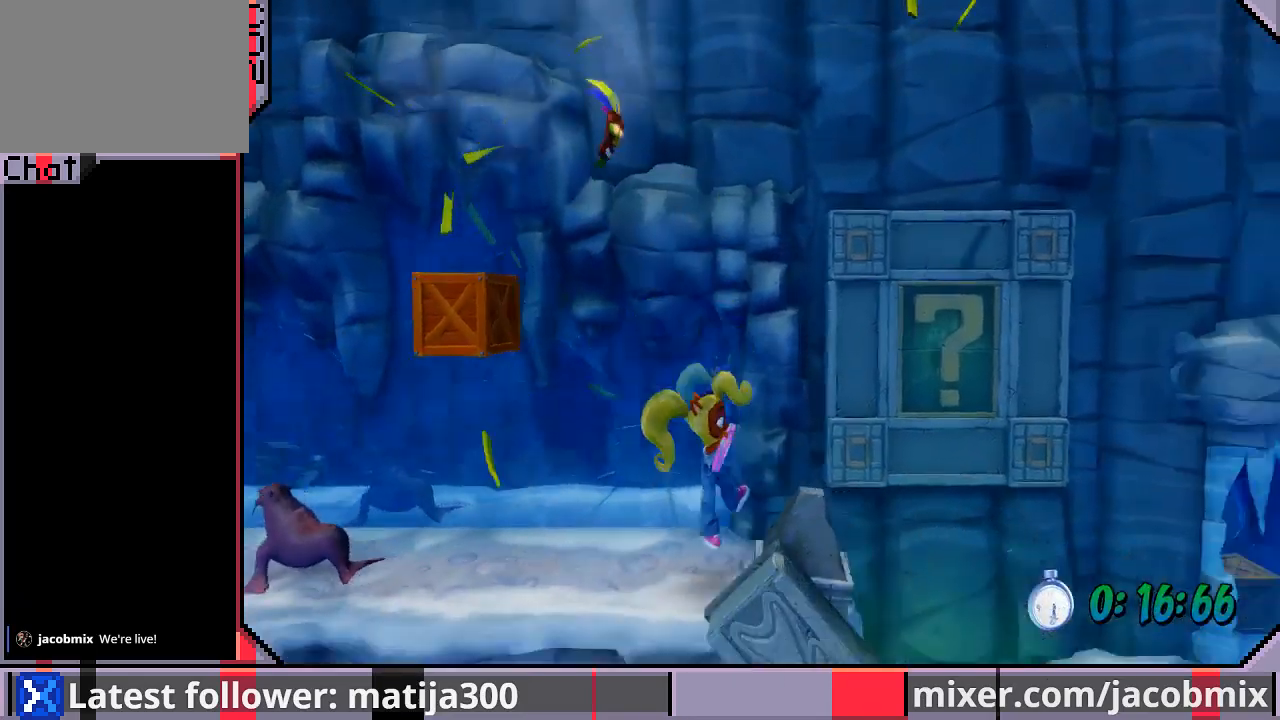
{"buttons": ["CROSS", "SQUARE", "DPAD_RIGHT"], "left_stick": "center", "right_stick": "center", "events": [[233, "CROSS", "down"], [267, "SQUARE", "down"]]}
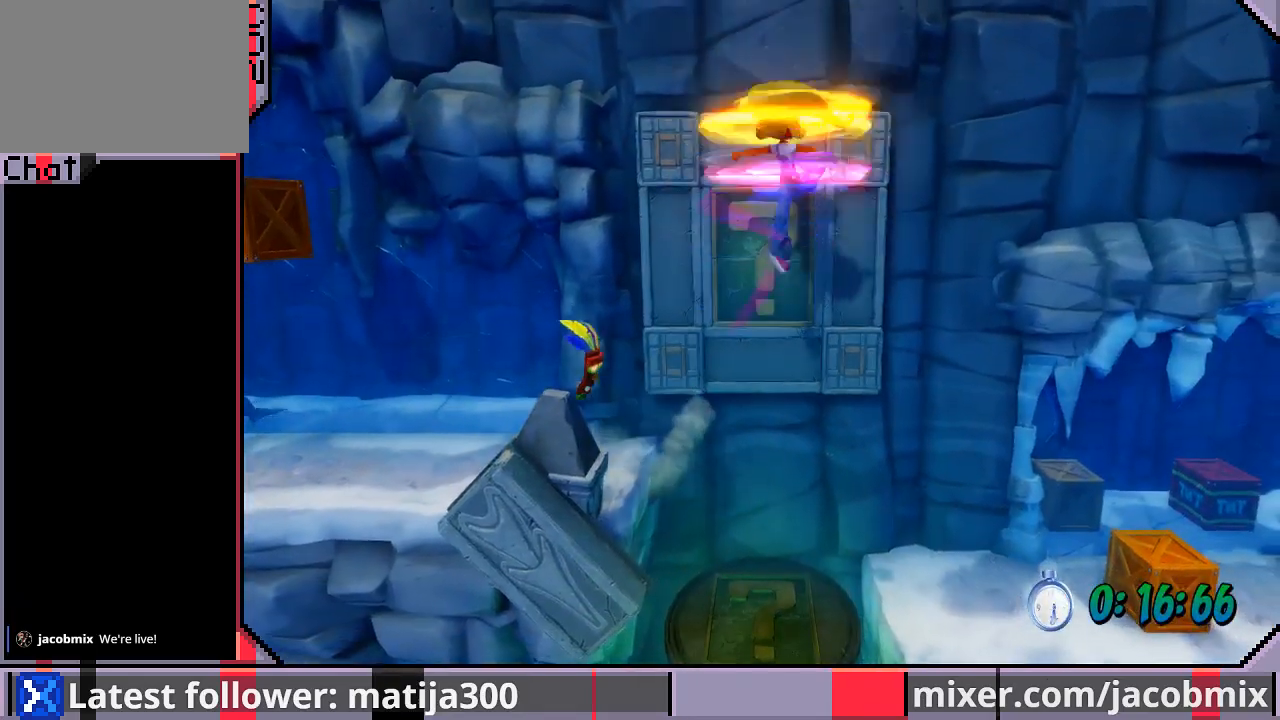
{"buttons": ["DPAD_RIGHT"], "left_stick": "center", "right_stick": "center", "events": [[300, "CROSS", "up"], [400, "SQUARE", "up"]]}
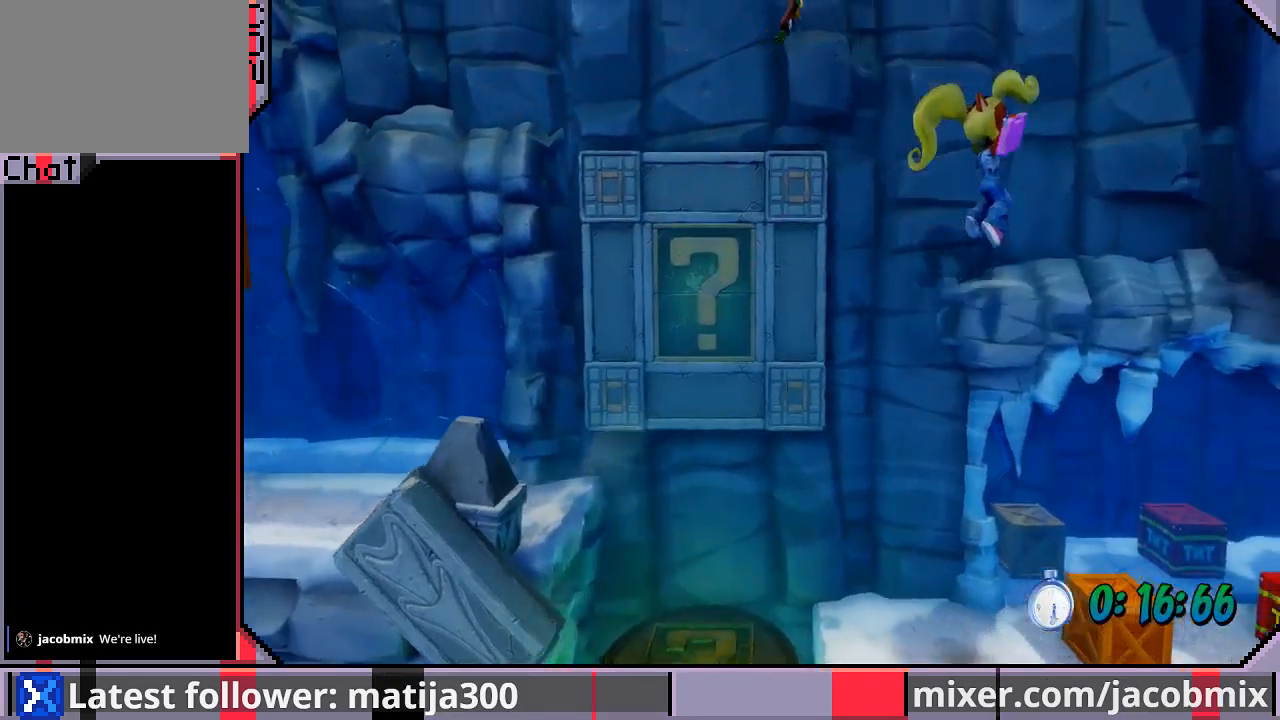
{"buttons": ["CROSS", "DPAD_RIGHT"], "left_stick": "center", "right_stick": "center", "events": [[100, "SQUARE", "down"], [333, "SQUARE", "up"], [500, "CROSS", "down"]]}
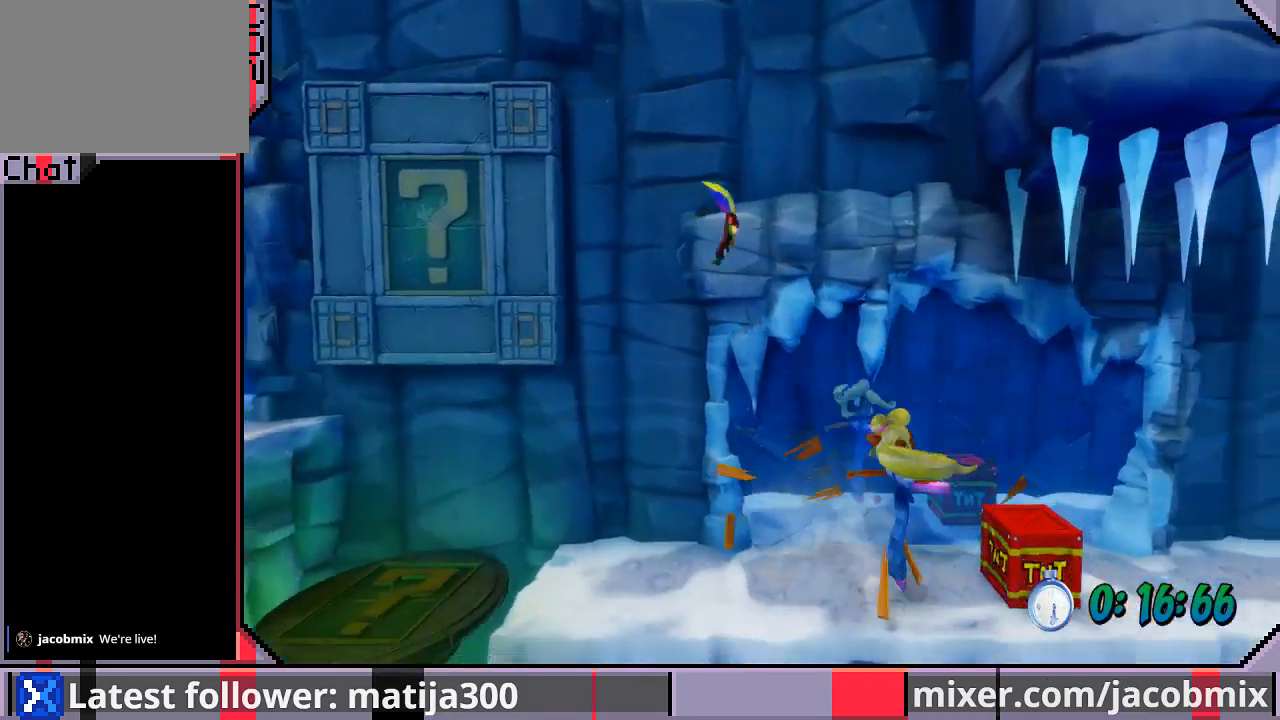
{"buttons": ["DPAD_RIGHT"], "left_stick": "center", "right_stick": "center", "events": [[200, "CROSS", "up"]]}
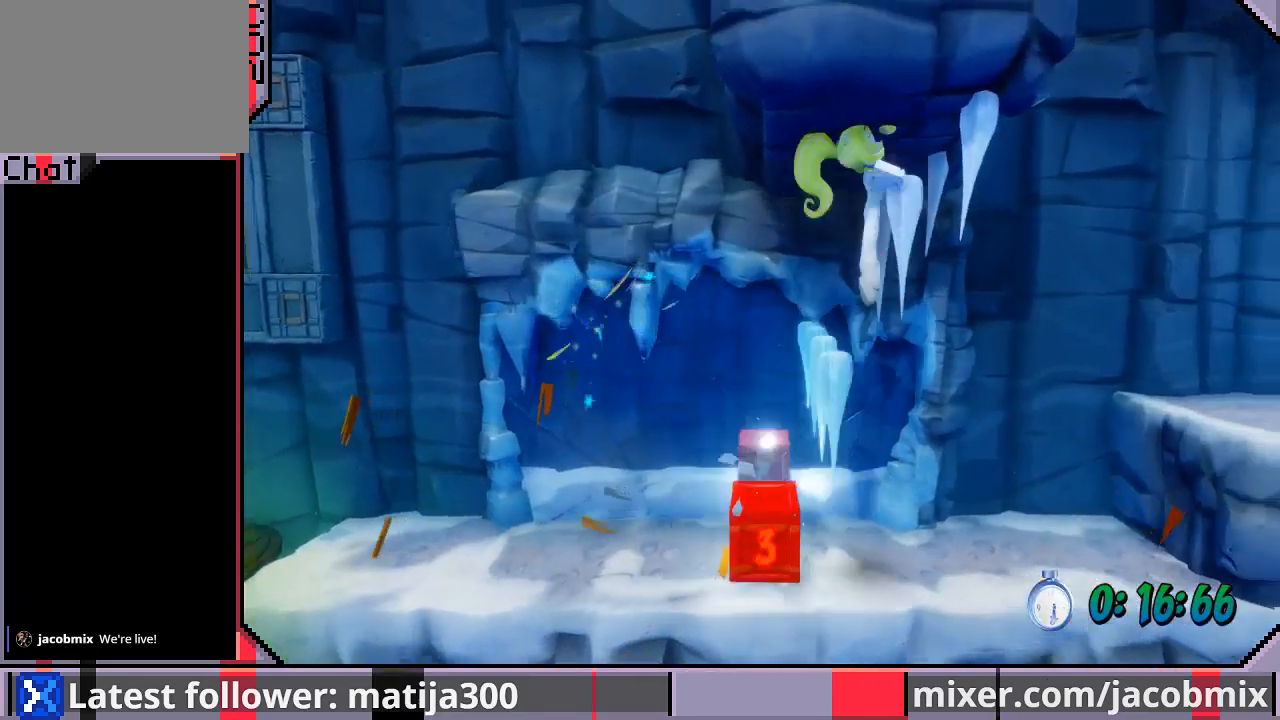
{"buttons": ["DPAD_RIGHT"], "left_stick": "center", "right_stick": "center", "events": []}
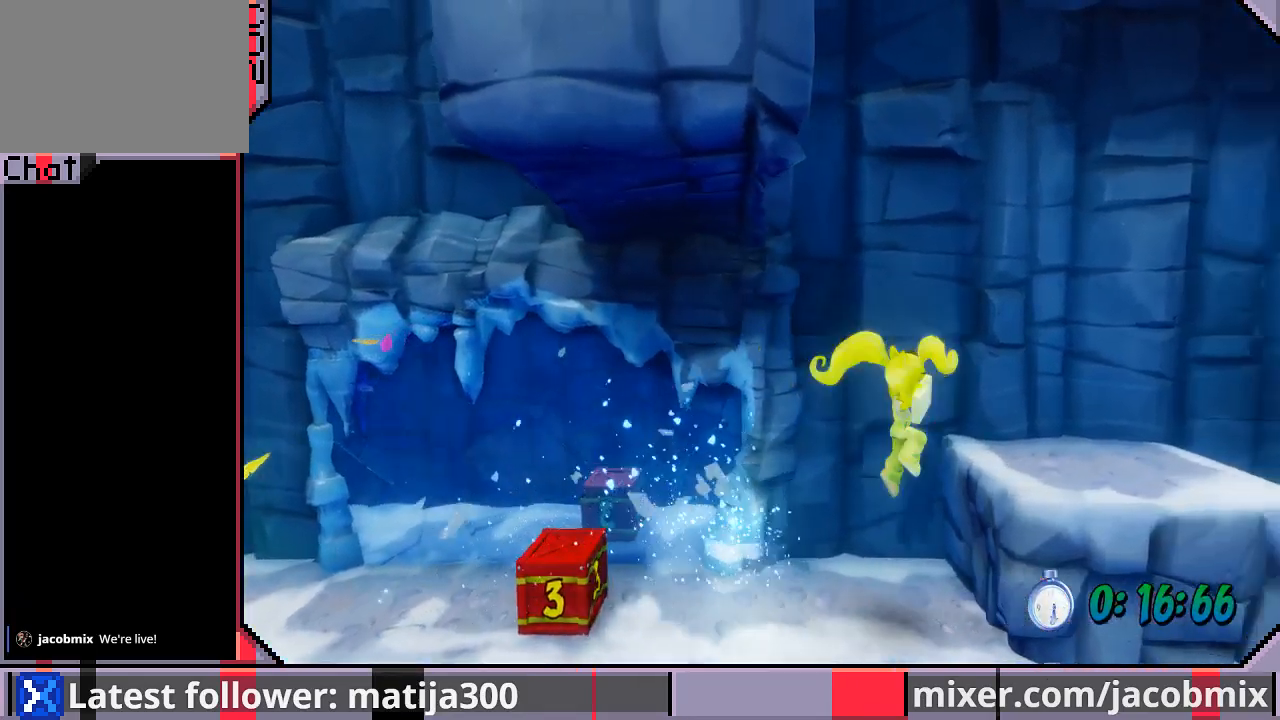
{"buttons": ["CROSS", "DPAD_RIGHT"], "left_stick": "center", "right_stick": "center", "events": [[33, "CROSS", "down"], [367, "CROSS", "up"], [433, "CROSS", "down"]]}
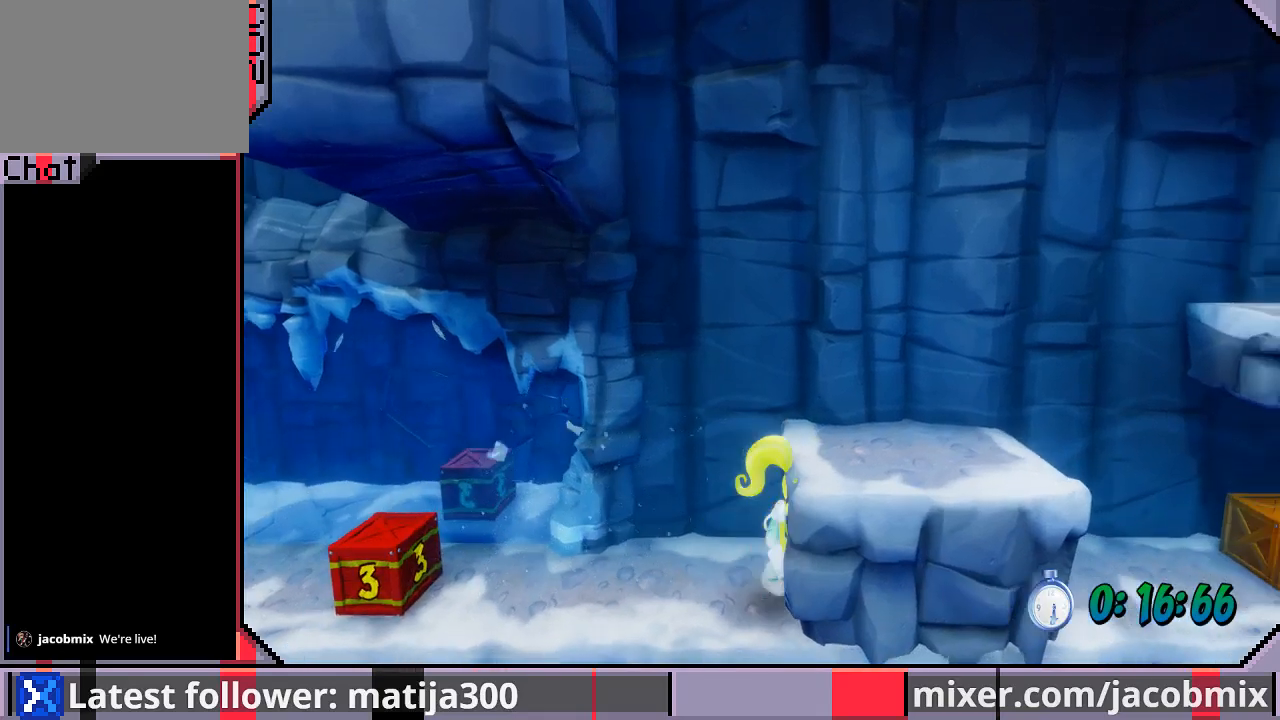
{"buttons": ["DPAD_RIGHT"], "left_stick": "center", "right_stick": "center", "events": [[267, "CROSS", "up"]]}
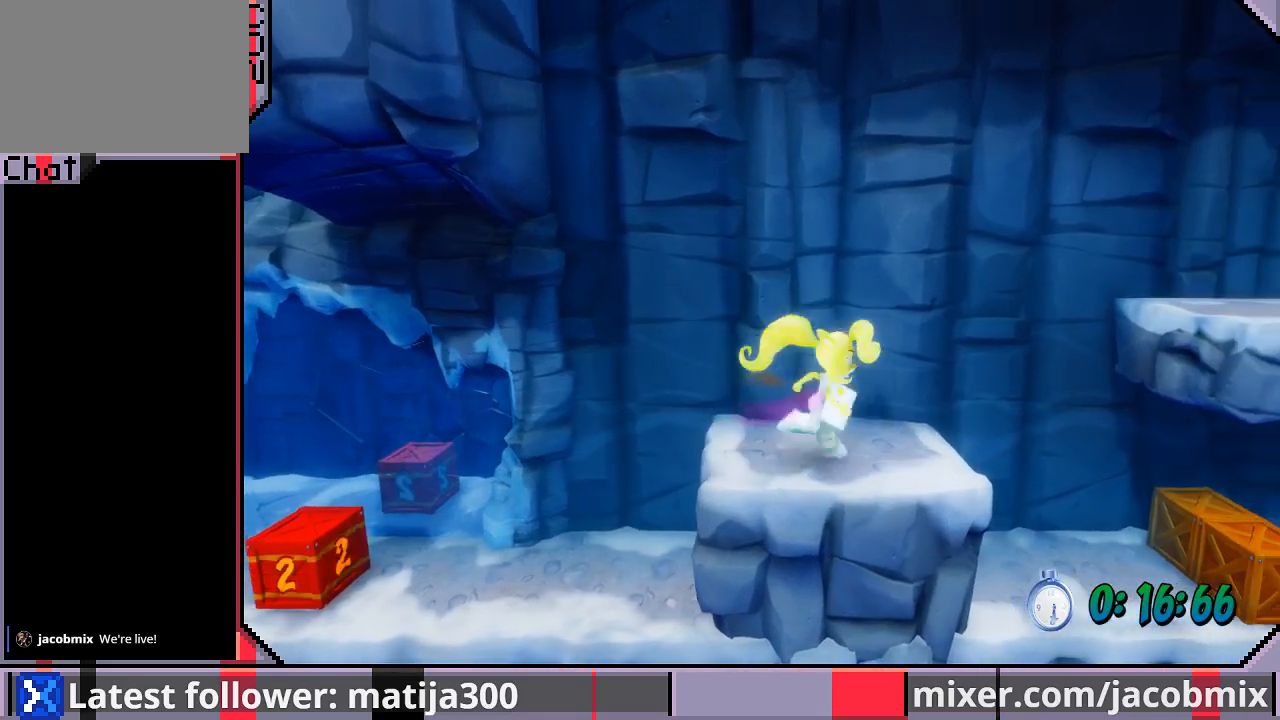
{"buttons": ["DPAD_RIGHT"], "left_stick": "center", "right_stick": "center", "events": []}
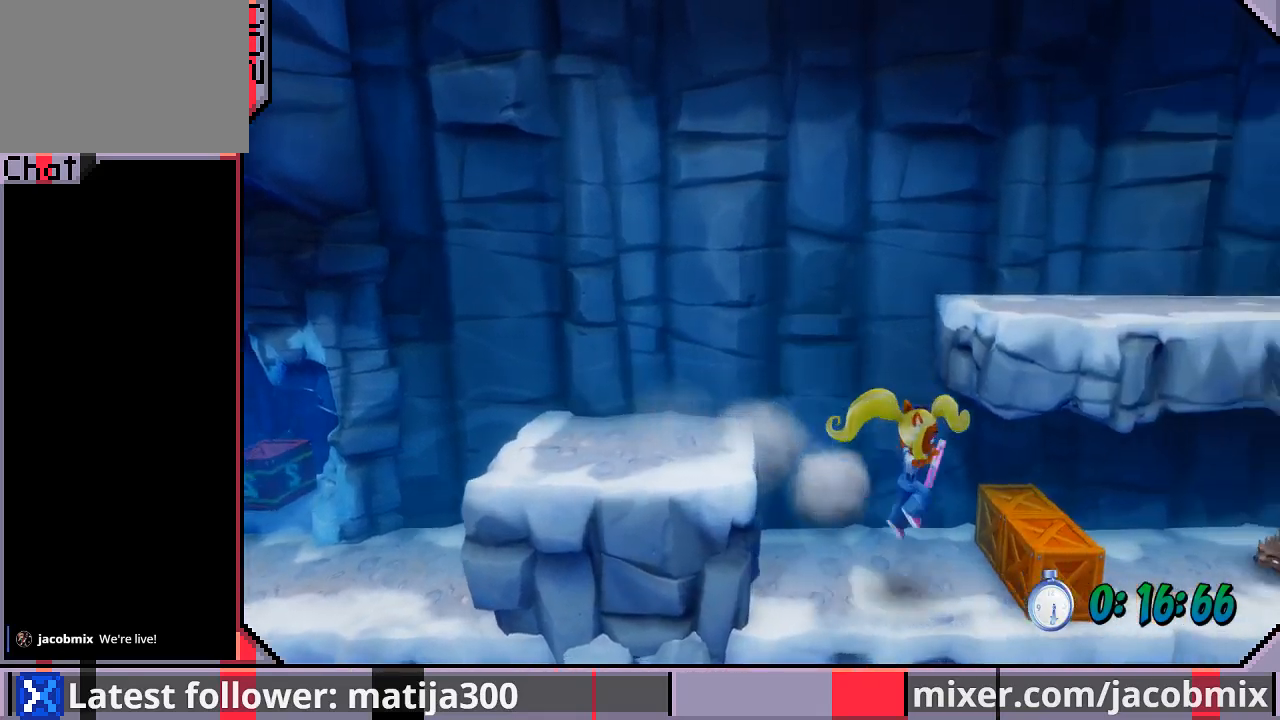
{"buttons": ["SQUARE", "DPAD_RIGHT"], "left_stick": "center", "right_stick": "center", "events": [[400, "SQUARE", "down"]]}
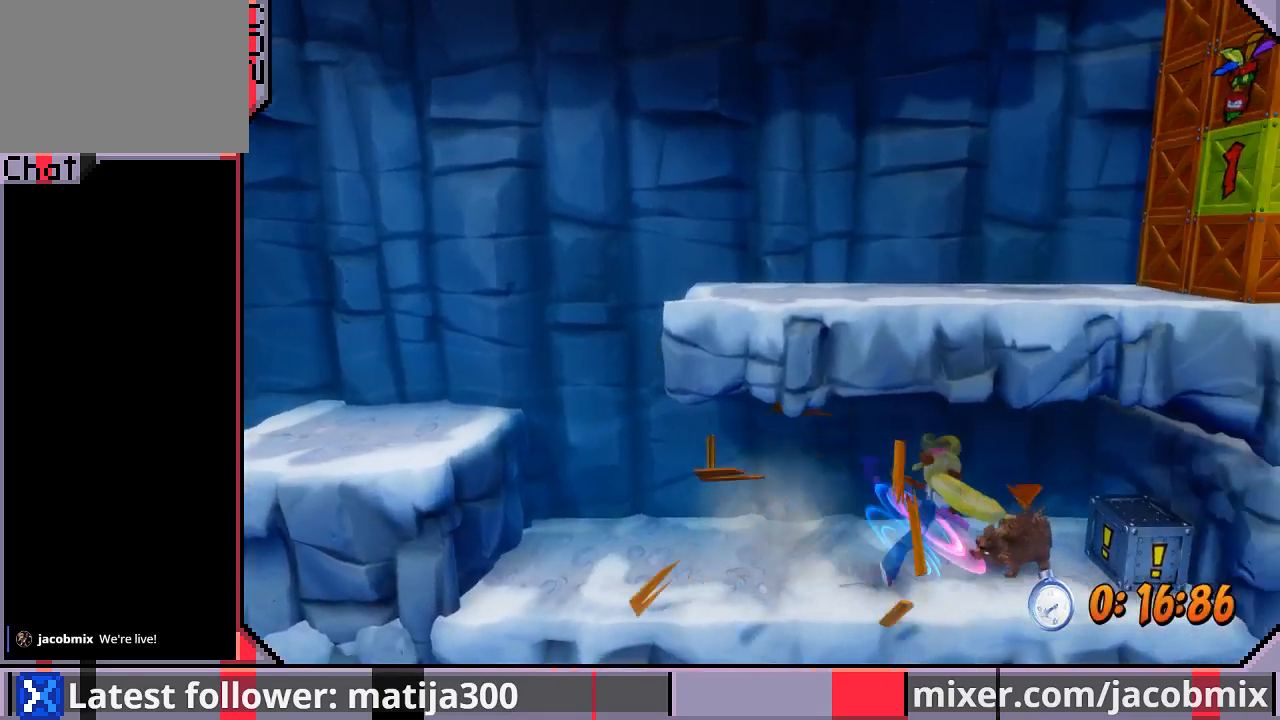
{"buttons": [], "left_stick": "center", "right_stick": "center", "events": [[100, "SQUARE", "up"], [167, "SQUARE", "down"], [300, "SQUARE", "up"], [400, "SQUARE", "down"], [467, "SQUARE", "up"], [500, "DPAD_RIGHT", "up"]]}
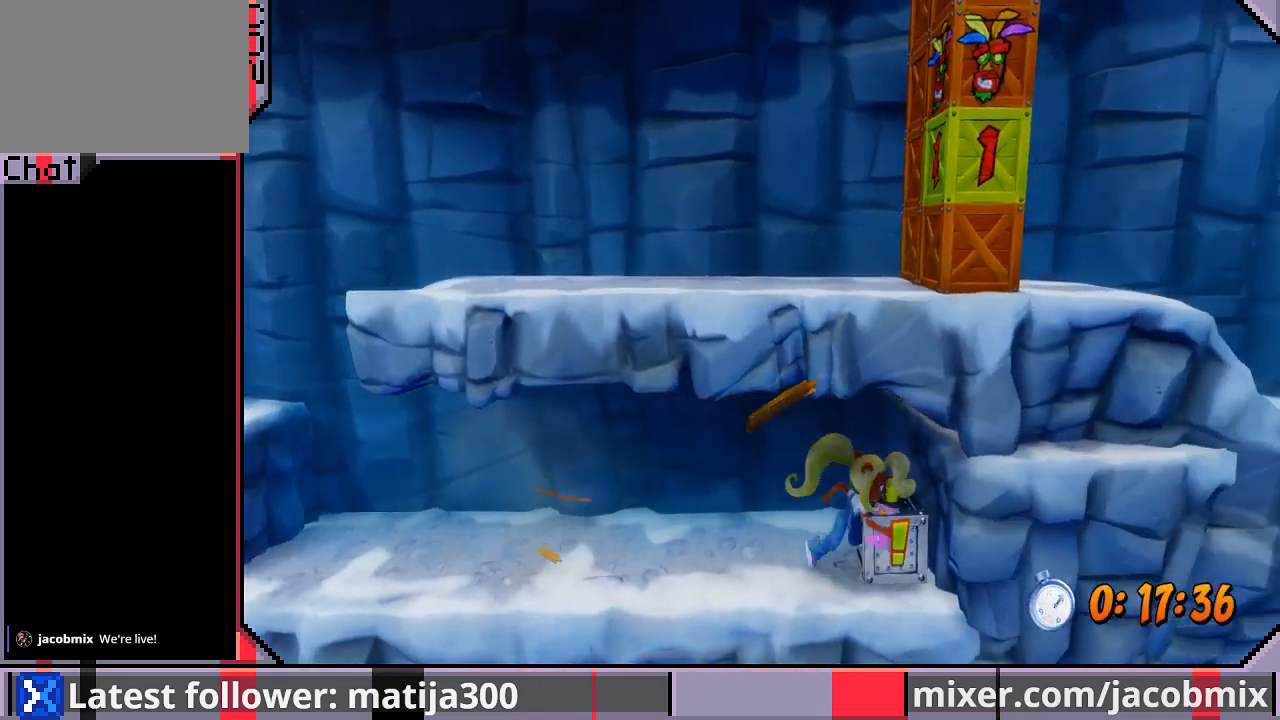
{"buttons": ["DPAD_LEFT"], "left_stick": "center", "right_stick": "center", "events": [[33, "DPAD_LEFT", "down"]]}
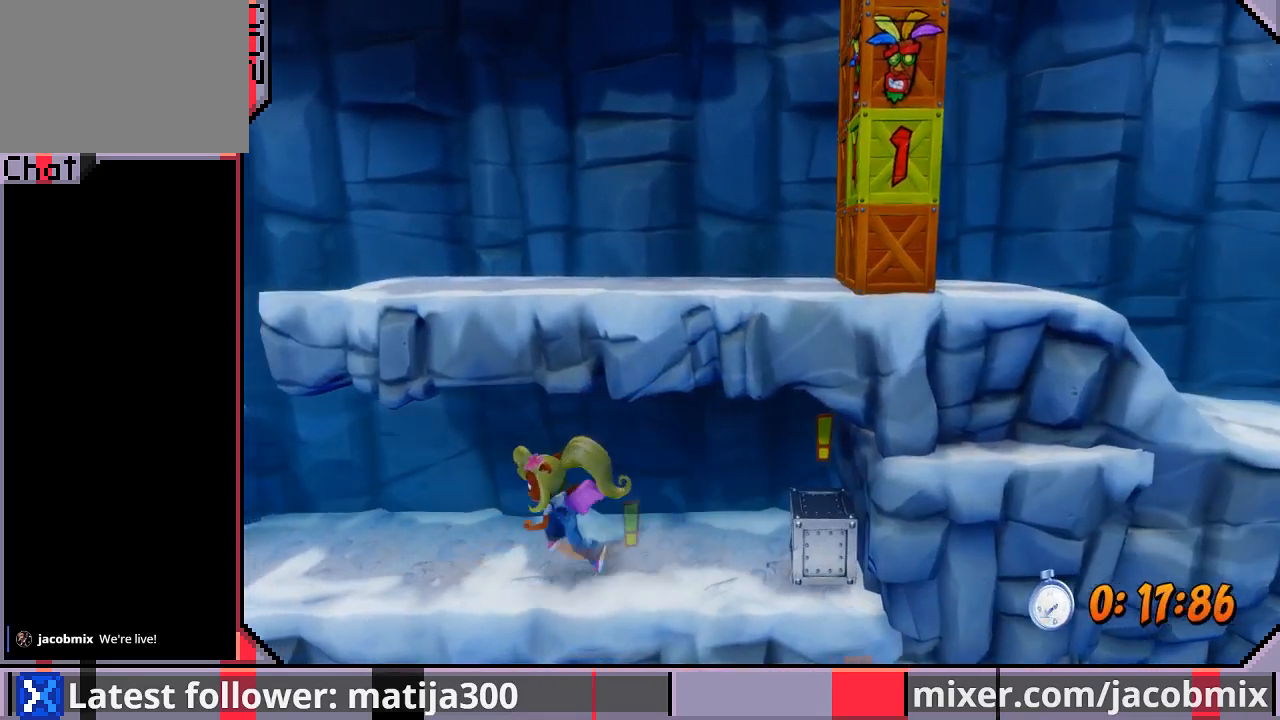
{"buttons": ["CROSS", "DPAD_LEFT"], "left_stick": "center", "right_stick": "center", "events": [[333, "CROSS", "down"]]}
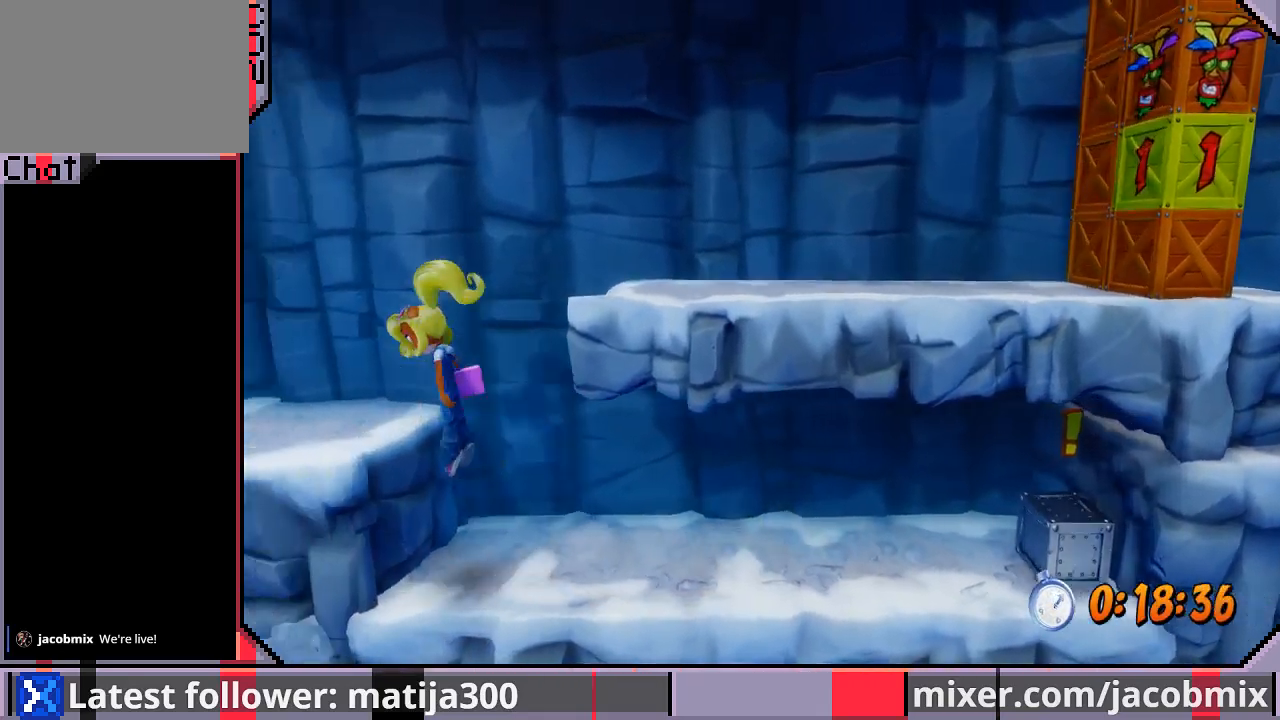
{"buttons": ["DPAD_RIGHT"], "left_stick": "center", "right_stick": "center", "events": [[33, "CROSS", "up"], [233, "DPAD_LEFT", "up"], [367, "DPAD_RIGHT", "down"]]}
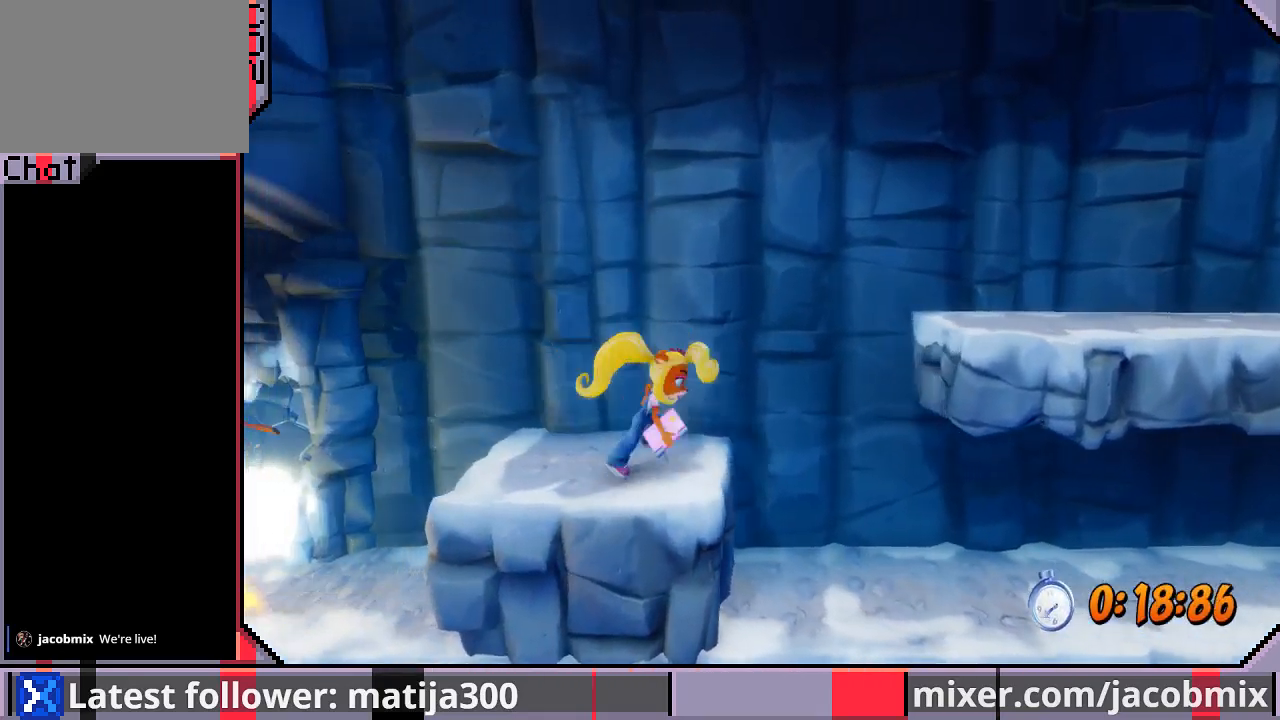
{"buttons": ["DPAD_RIGHT"], "left_stick": "center", "right_stick": "center", "events": [[100, "CROSS", "down"], [400, "CROSS", "up"]]}
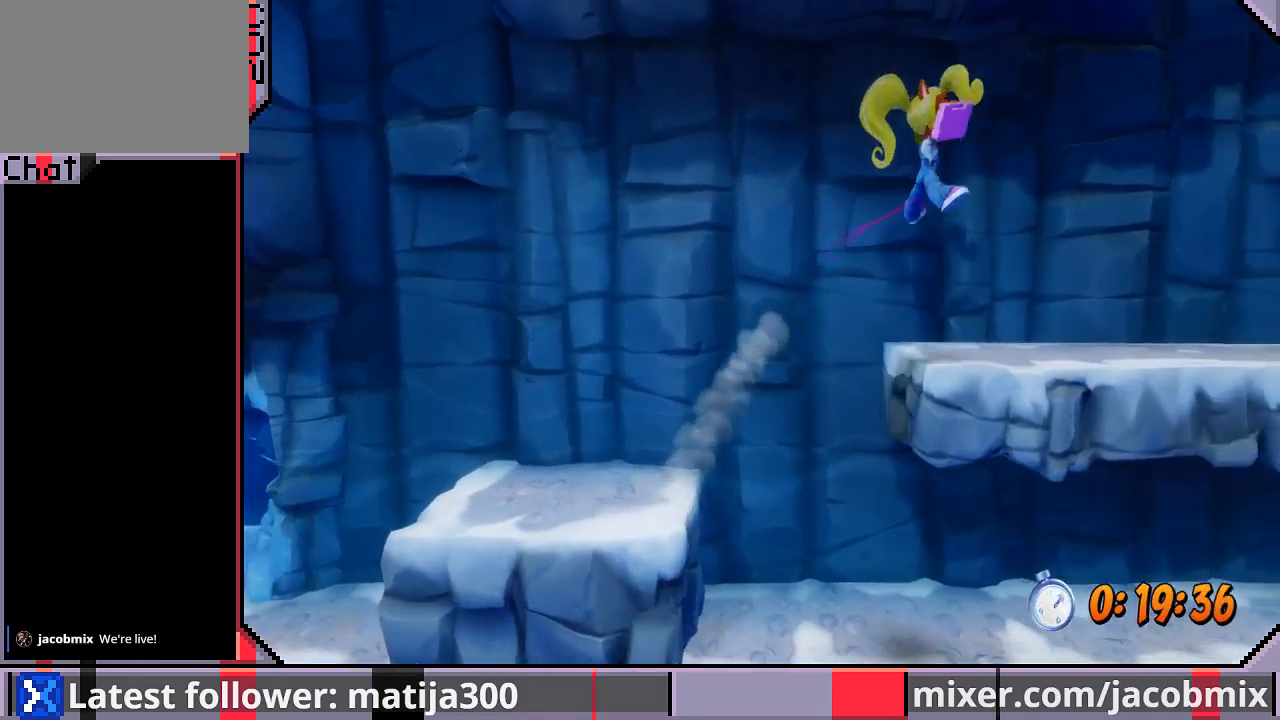
{"buttons": ["DPAD_RIGHT"], "left_stick": "center", "right_stick": "center", "events": [[133, "DPAD_DOWN", "down"], [267, "DPAD_DOWN", "up"]]}
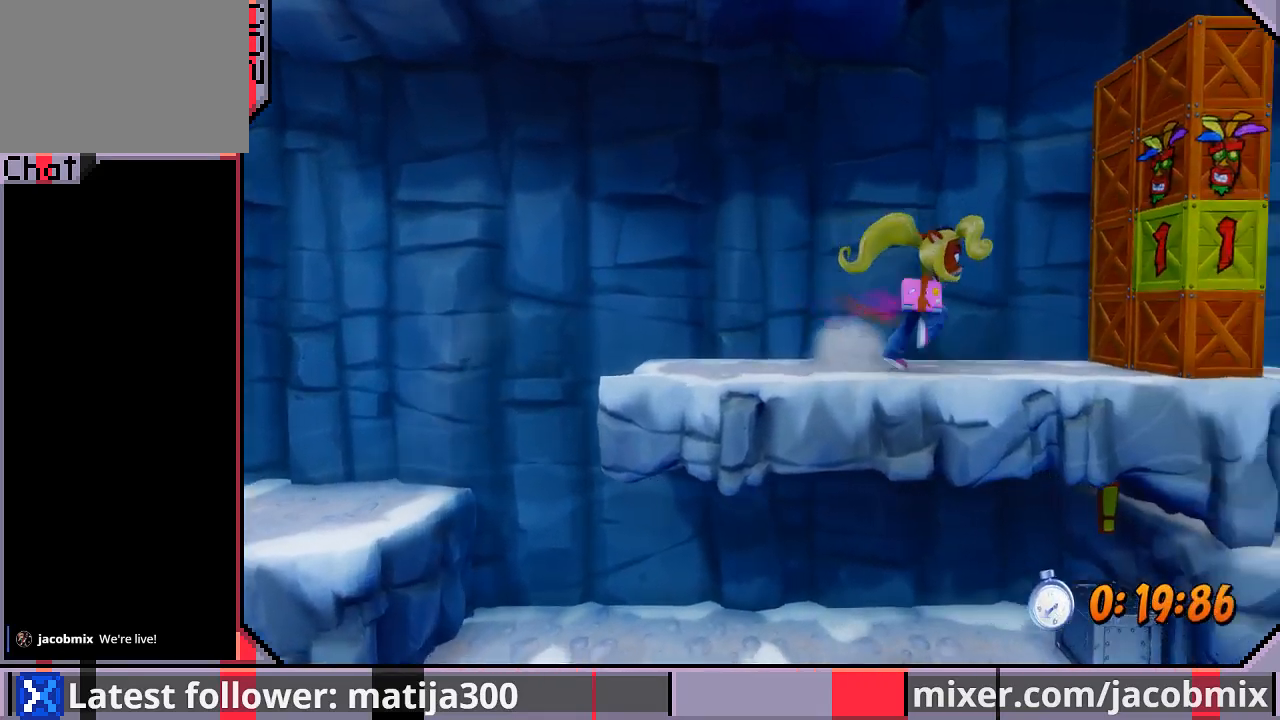
{"buttons": [], "left_stick": "center", "right_stick": "center", "events": [[167, "SQUARE", "down"], [333, "SQUARE", "up"], [400, "SQUARE", "down"], [500, "DPAD_RIGHT", "up"], [500, "SQUARE", "up"]]}